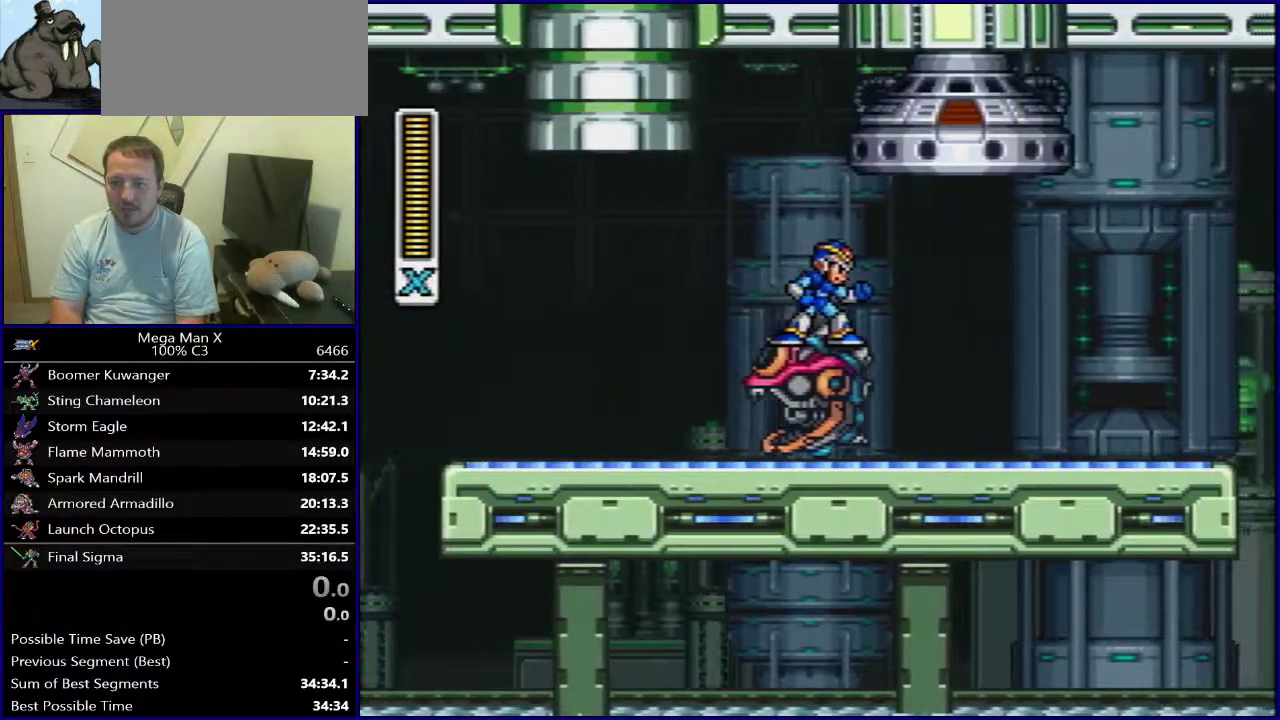
Gameplay with a controller (Nintendo layout); each line is a JSON object with the inputs held at the frame after it (dt_ms = milliseconds from this image to that frame). "events" lists button and stick changes between this image and that frame as [ms after this image, input, new state], when the widget could be followed in between. Not read: DPAD_DOWN L3 R1 R3.
{"dt_ms": 500, "buttons": ["B", "DPAD_LEFT"], "events": [[433, "DPAD_LEFT", "down"], [500, "B", "down"]]}
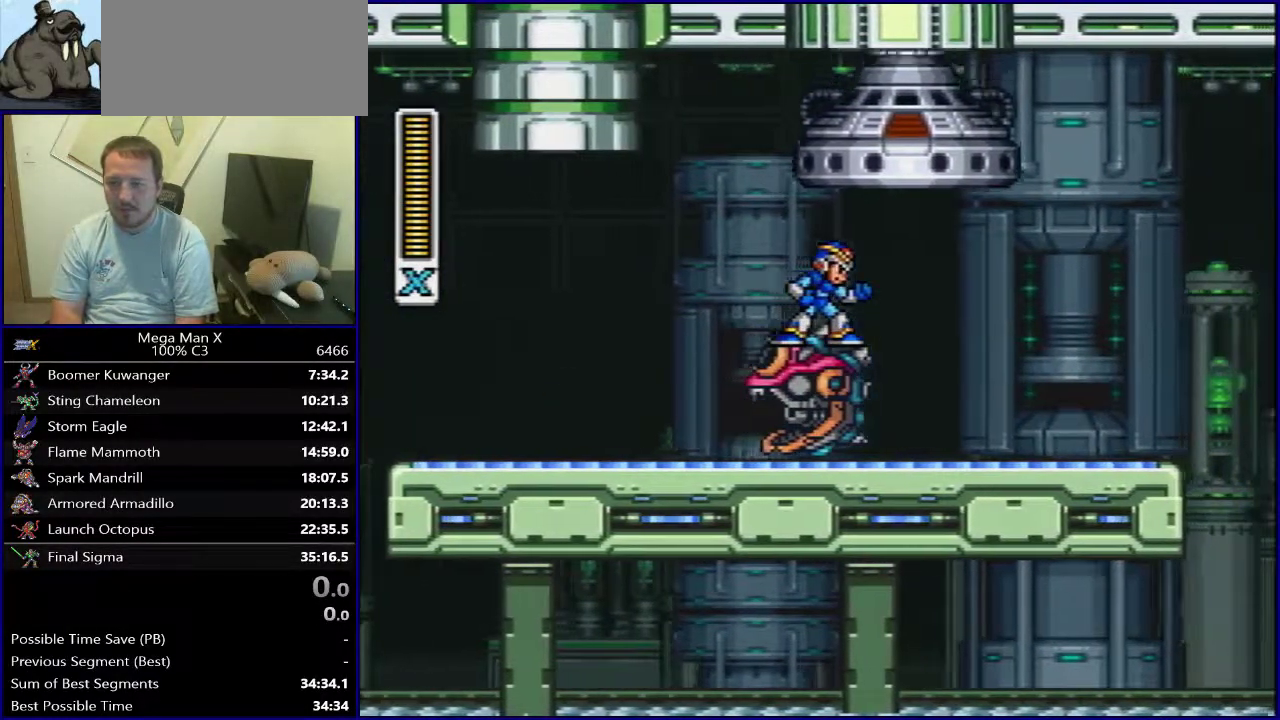
{"dt_ms": 400, "buttons": [], "events": [[200, "B", "up"], [383, "DPAD_LEFT", "up"]]}
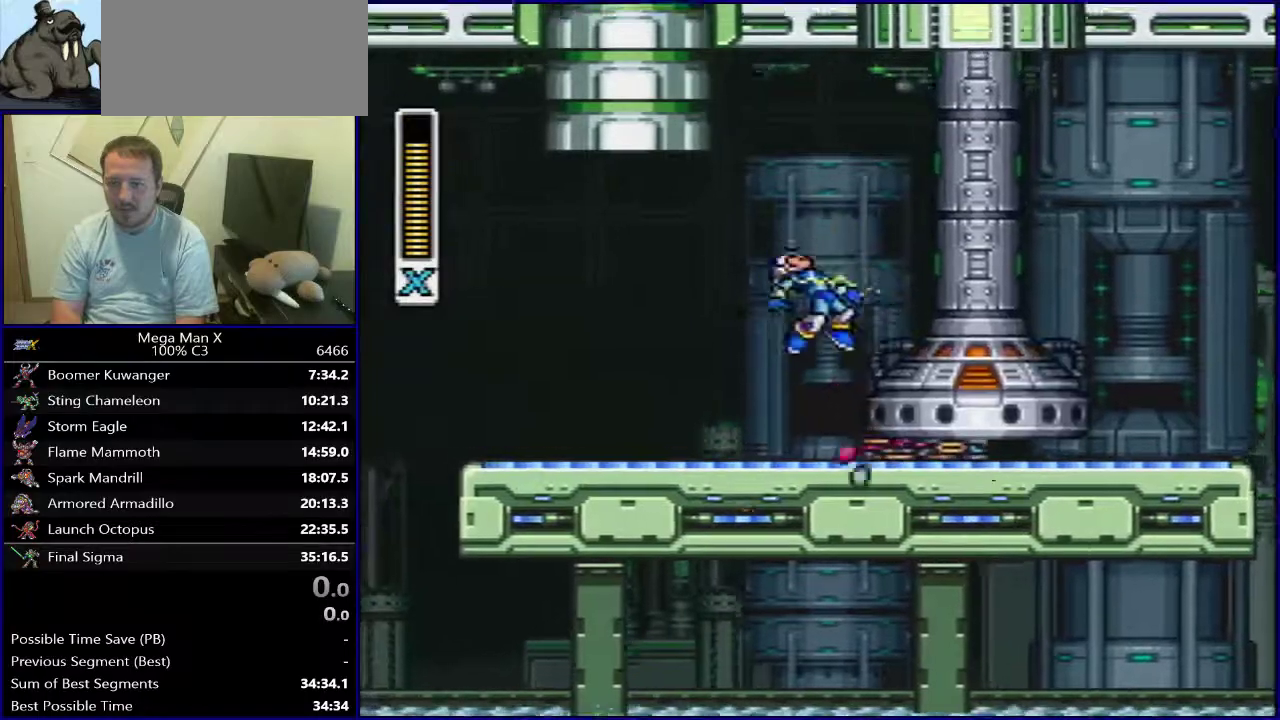
{"dt_ms": 600, "buttons": [], "events": []}
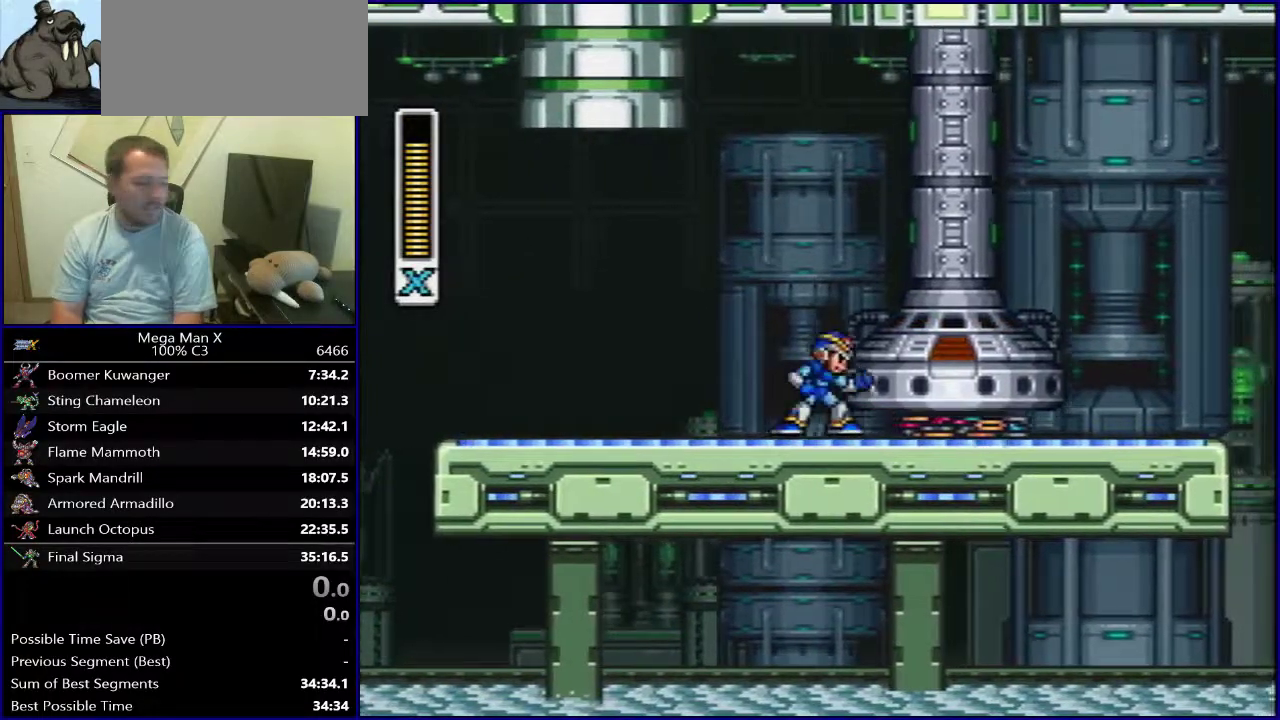
{"dt_ms": 500, "buttons": [], "events": []}
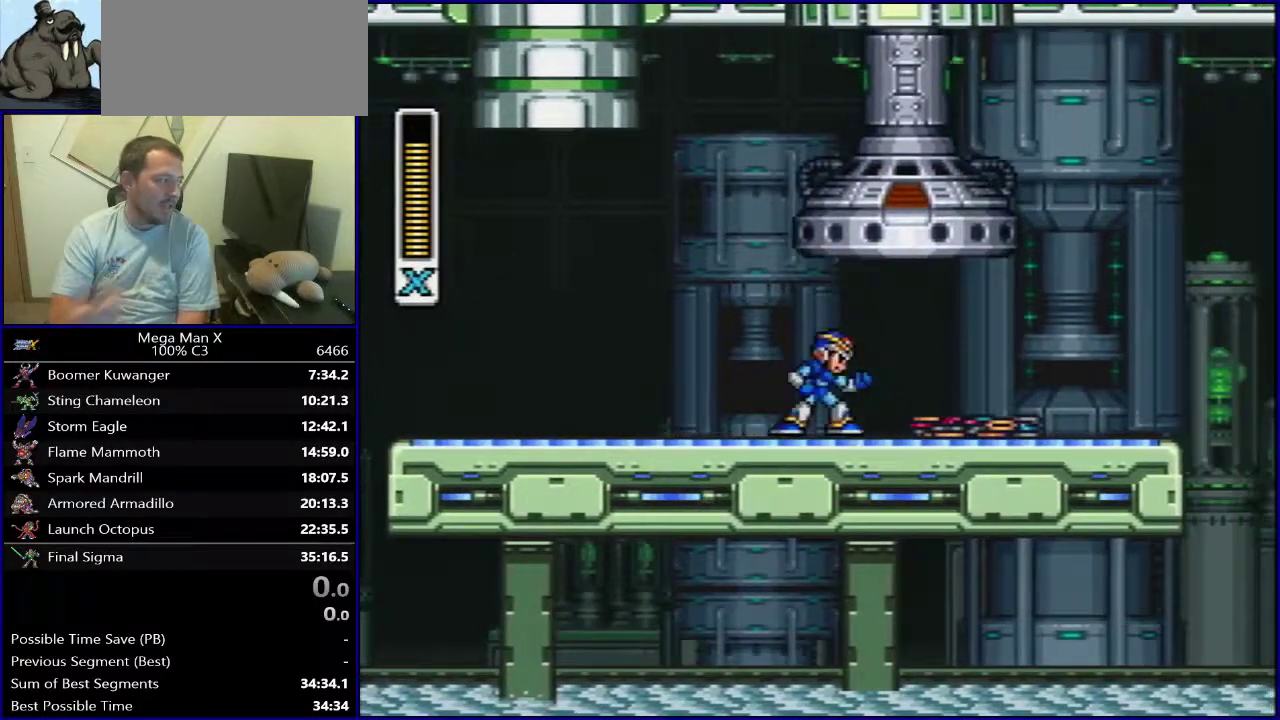
{"dt_ms": 500, "buttons": [], "events": []}
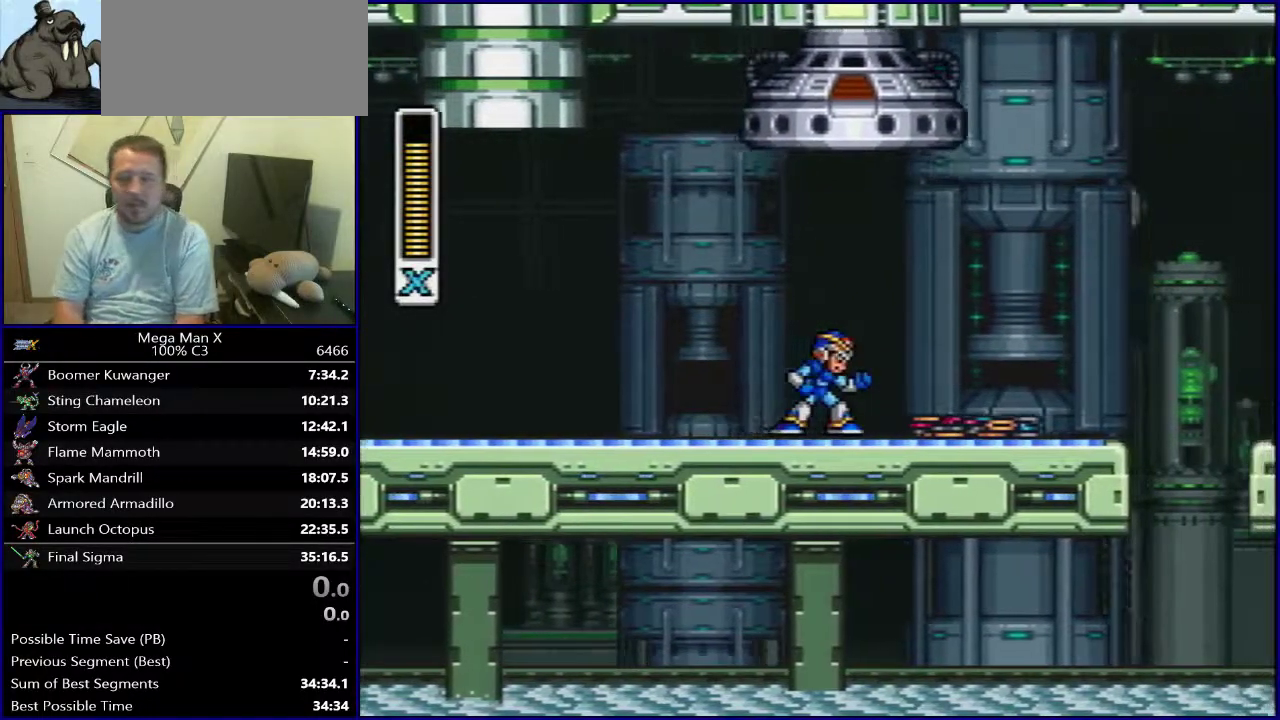
{"dt_ms": 500, "buttons": ["B", "DPAD_RIGHT"], "events": [[367, "DPAD_RIGHT", "down"], [467, "B", "down"]]}
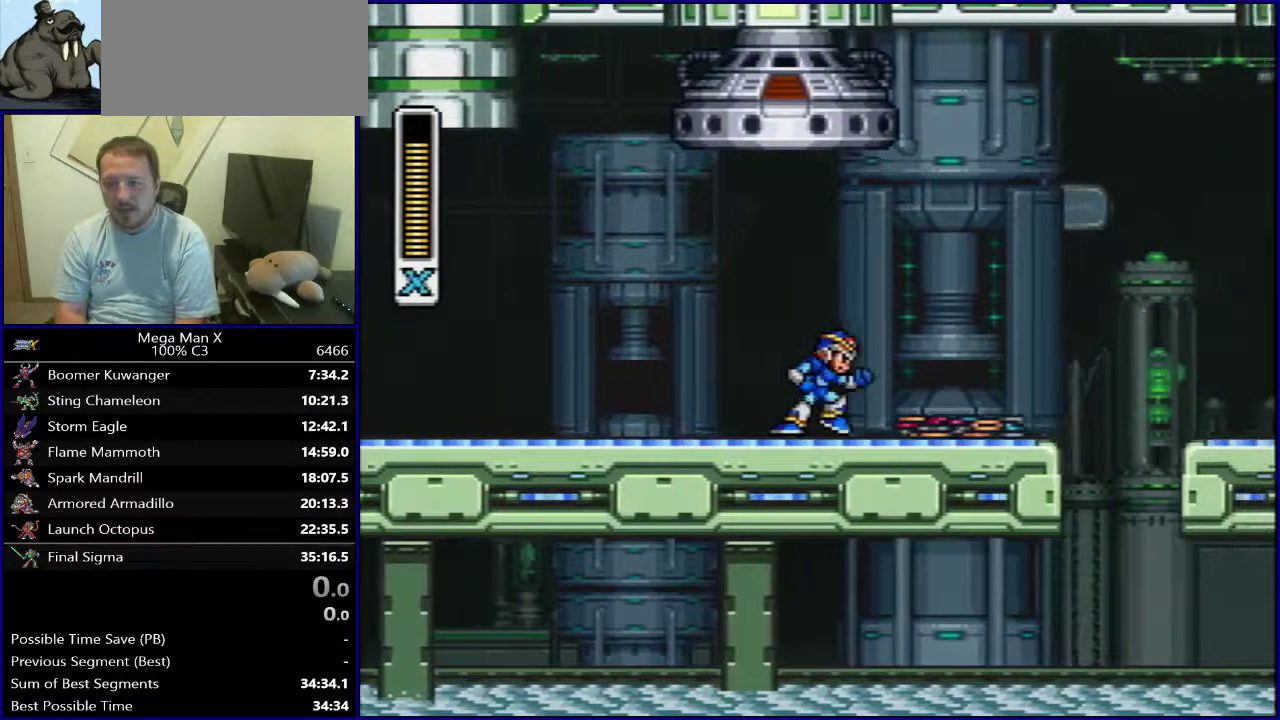
{"dt_ms": 400, "buttons": ["DPAD_RIGHT"], "events": [[350, "B", "up"]]}
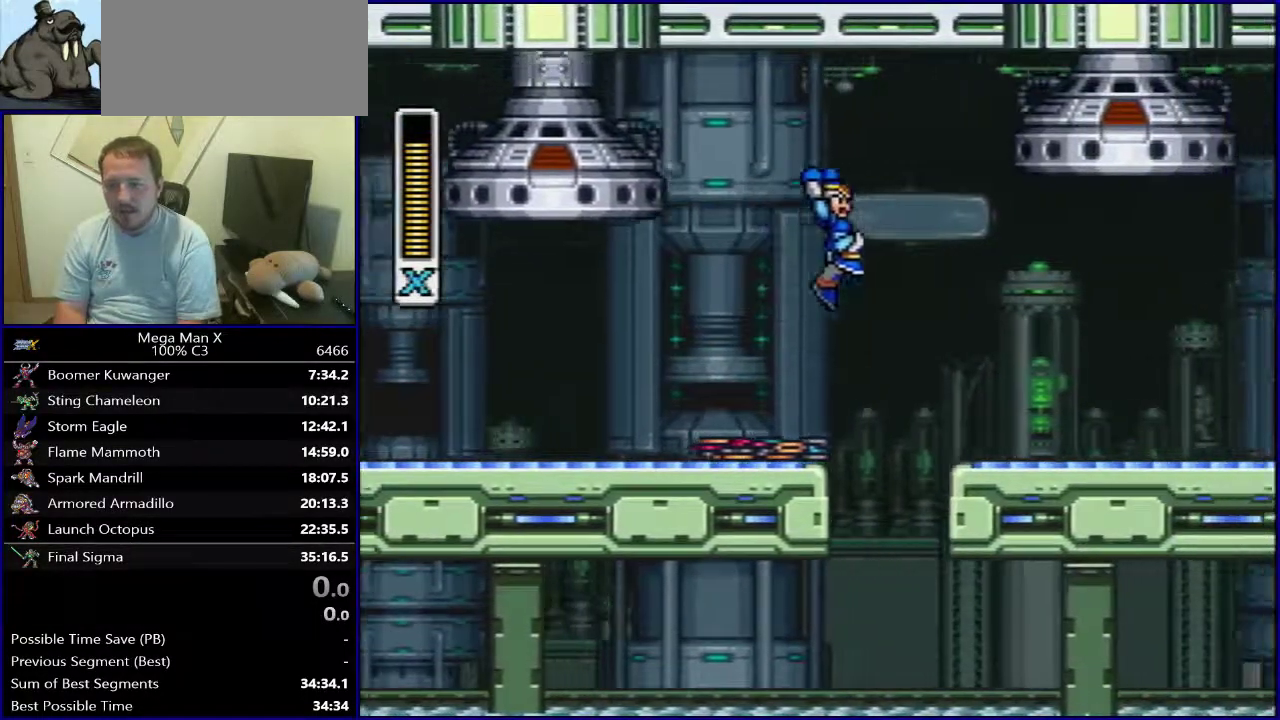
{"dt_ms": 600, "buttons": ["DPAD_RIGHT"], "events": [[383, "B", "down"], [500, "B", "up"]]}
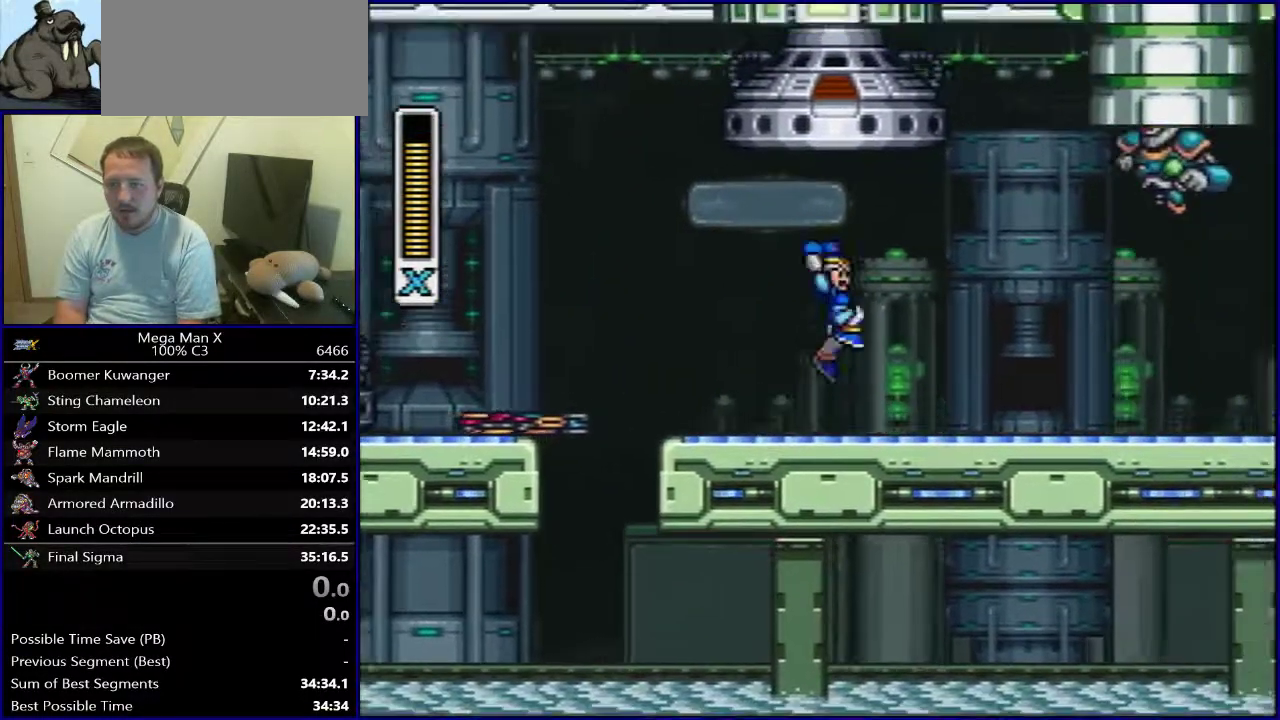
{"dt_ms": 300, "buttons": ["B", "DPAD_RIGHT"], "events": [[267, "B", "down"]]}
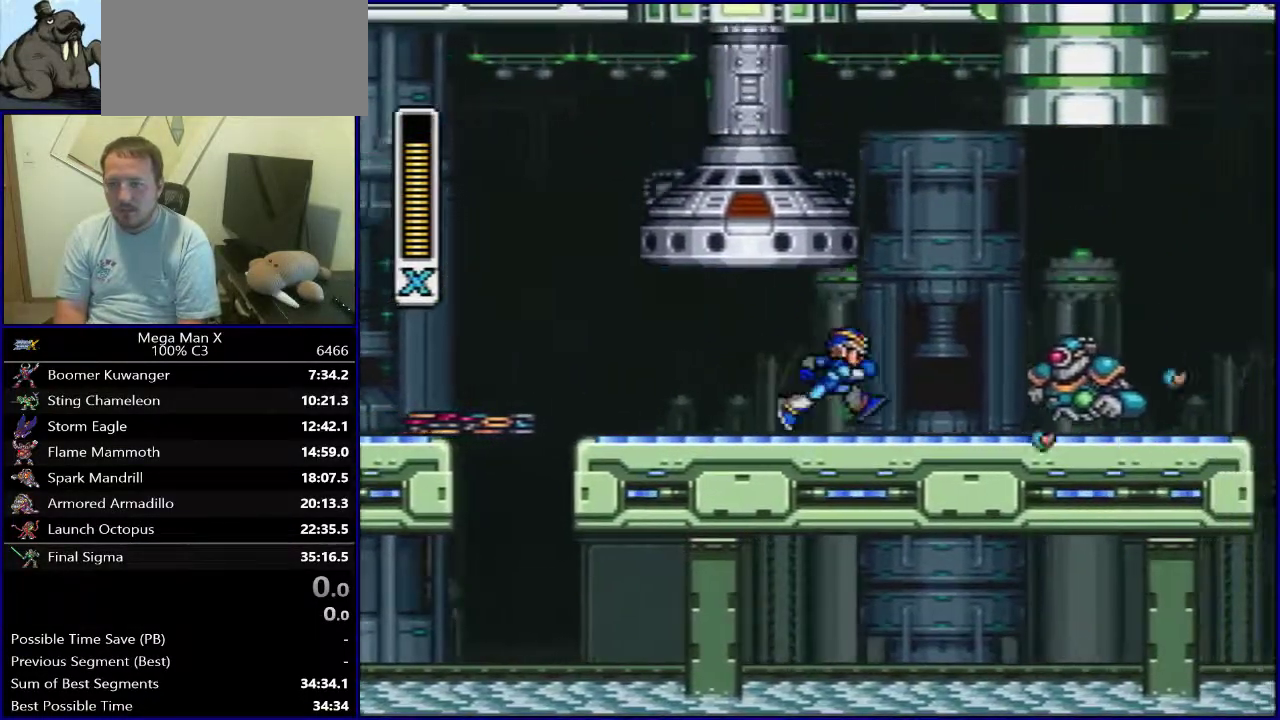
{"dt_ms": 900, "buttons": [], "events": [[333, "DPAD_RIGHT", "up"], [350, "B", "up"], [700, "SELECT", "down"], [883, "SELECT", "up"]]}
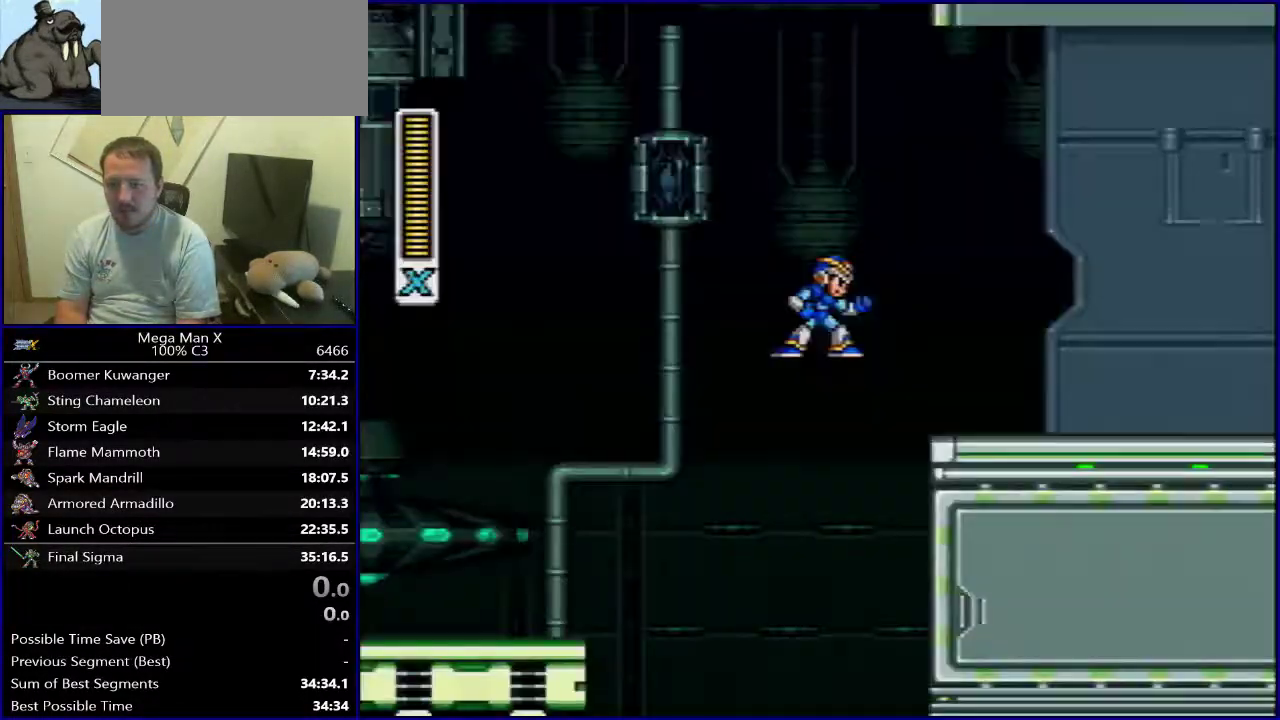
{"dt_ms": 300, "buttons": [], "events": []}
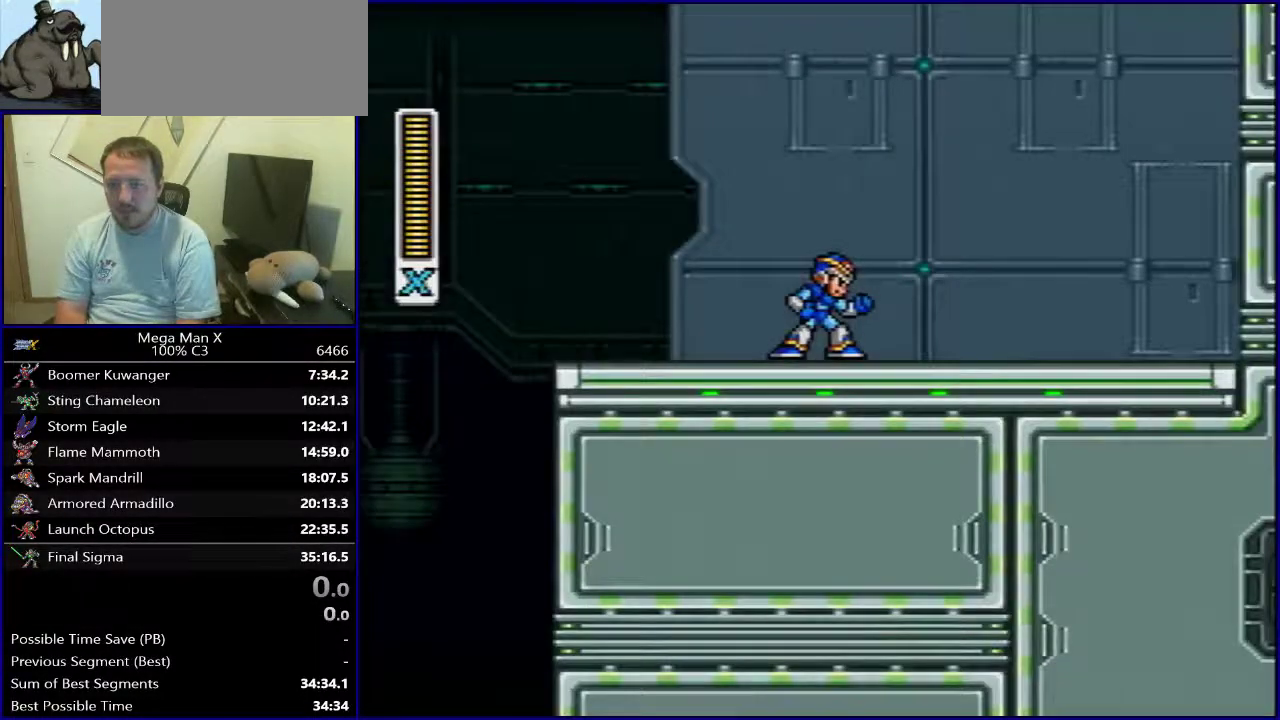
{"dt_ms": 600, "buttons": ["B", "DPAD_RIGHT"], "events": [[17, "DPAD_RIGHT", "down"], [333, "B", "down"]]}
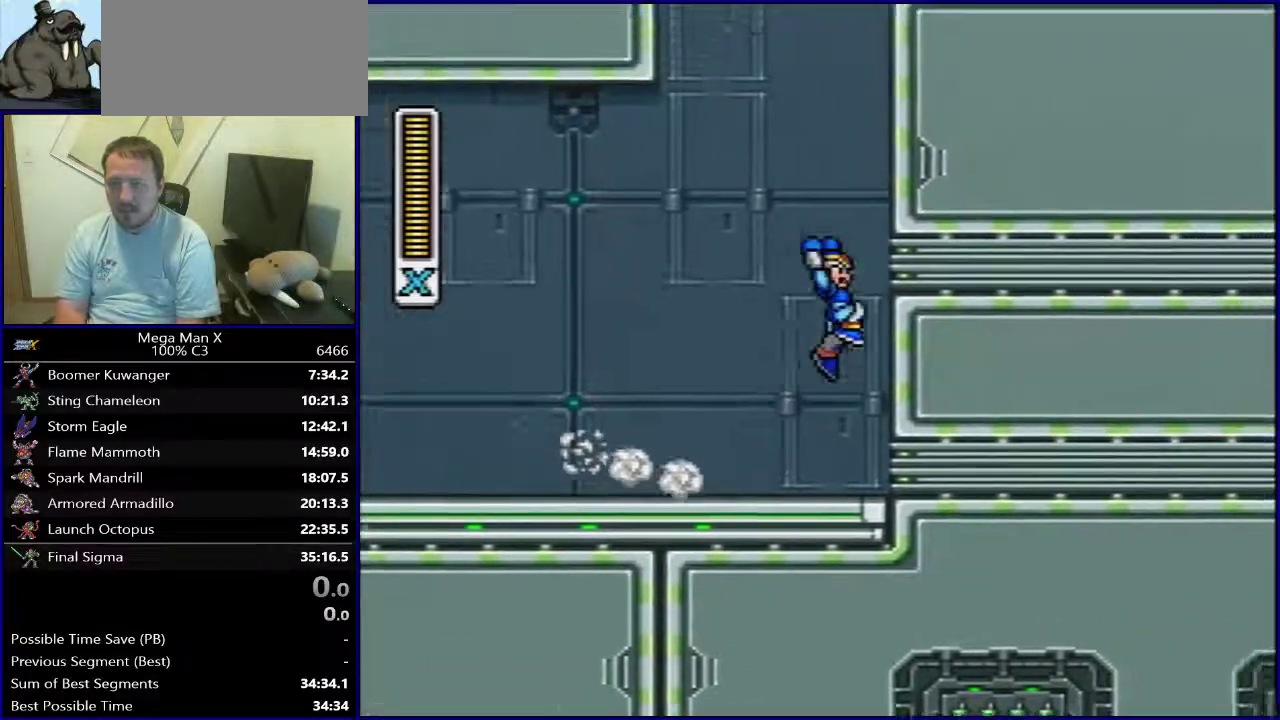
{"dt_ms": 400, "buttons": ["B", "Y", "DPAD_RIGHT"], "events": [[33, "B", "up"], [83, "B", "down"], [83, "Y", "down"]]}
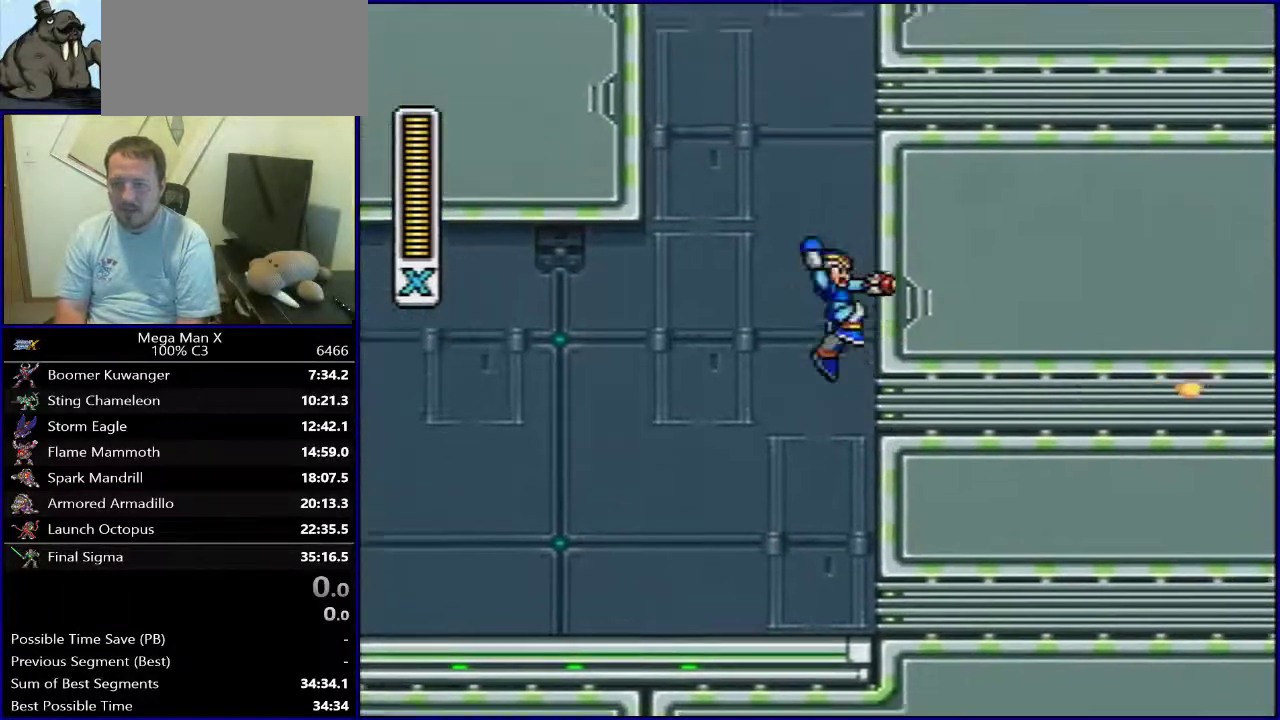
{"dt_ms": 500, "buttons": ["B", "Y", "DPAD_RIGHT"], "events": []}
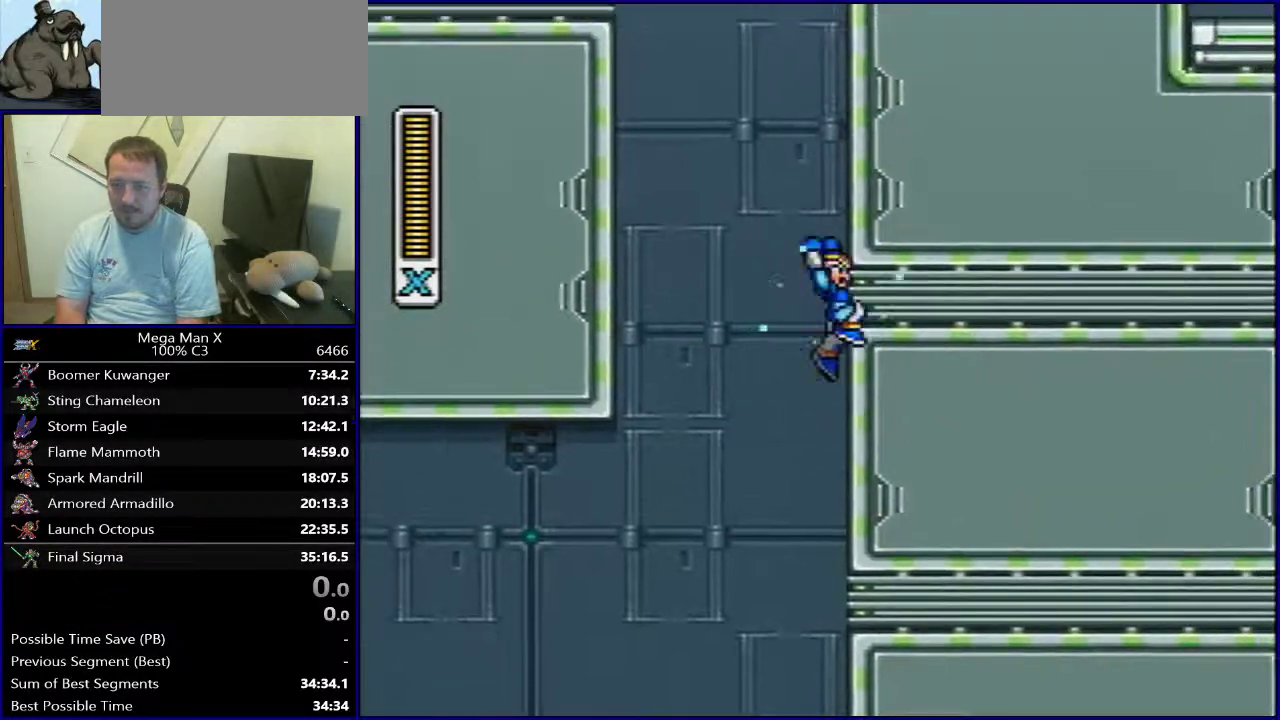
{"dt_ms": 500, "buttons": ["B", "Y", "DPAD_RIGHT"], "events": [[300, "B", "up"], [350, "B", "down"]]}
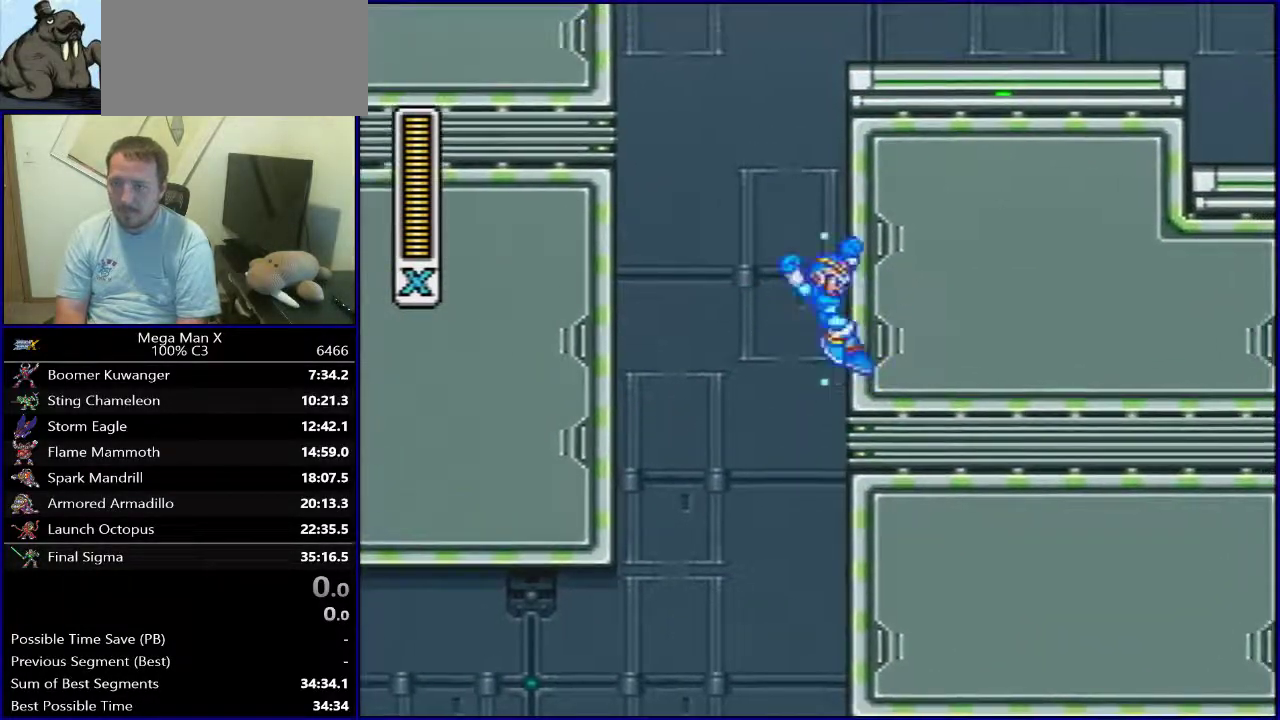
{"dt_ms": 300, "buttons": ["B", "Y", "DPAD_RIGHT"], "events": [[183, "B", "up"], [250, "B", "down"]]}
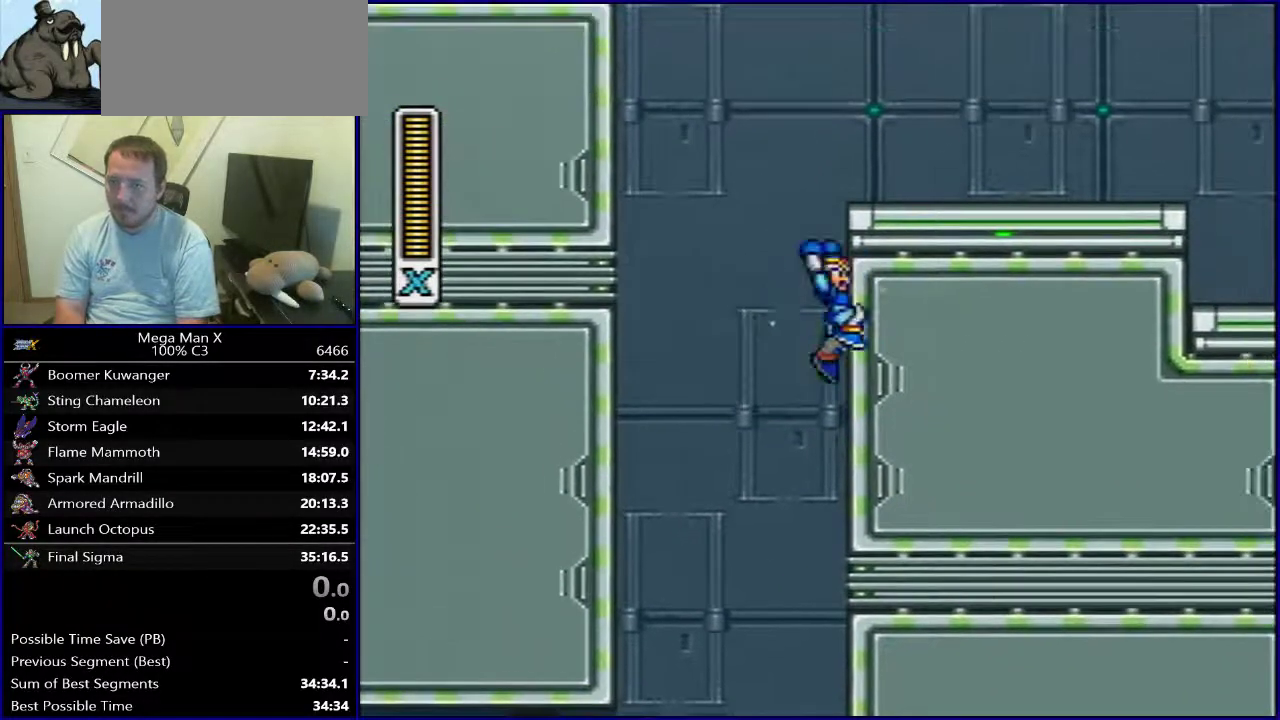
{"dt_ms": 800, "buttons": ["B", "DPAD_RIGHT"], "events": [[333, "B", "up"], [617, "B", "down"], [767, "Y", "up"]]}
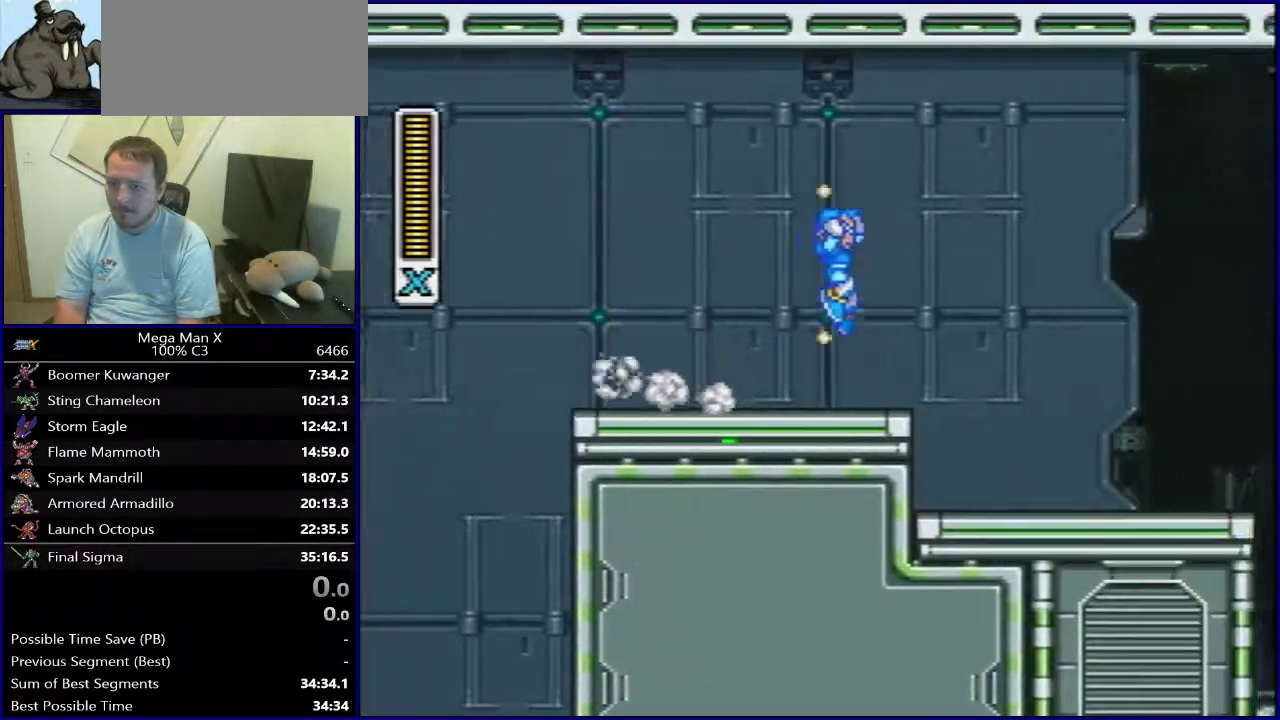
{"dt_ms": 400, "buttons": ["B", "Y", "DPAD_RIGHT"], "events": [[117, "Y", "down"]]}
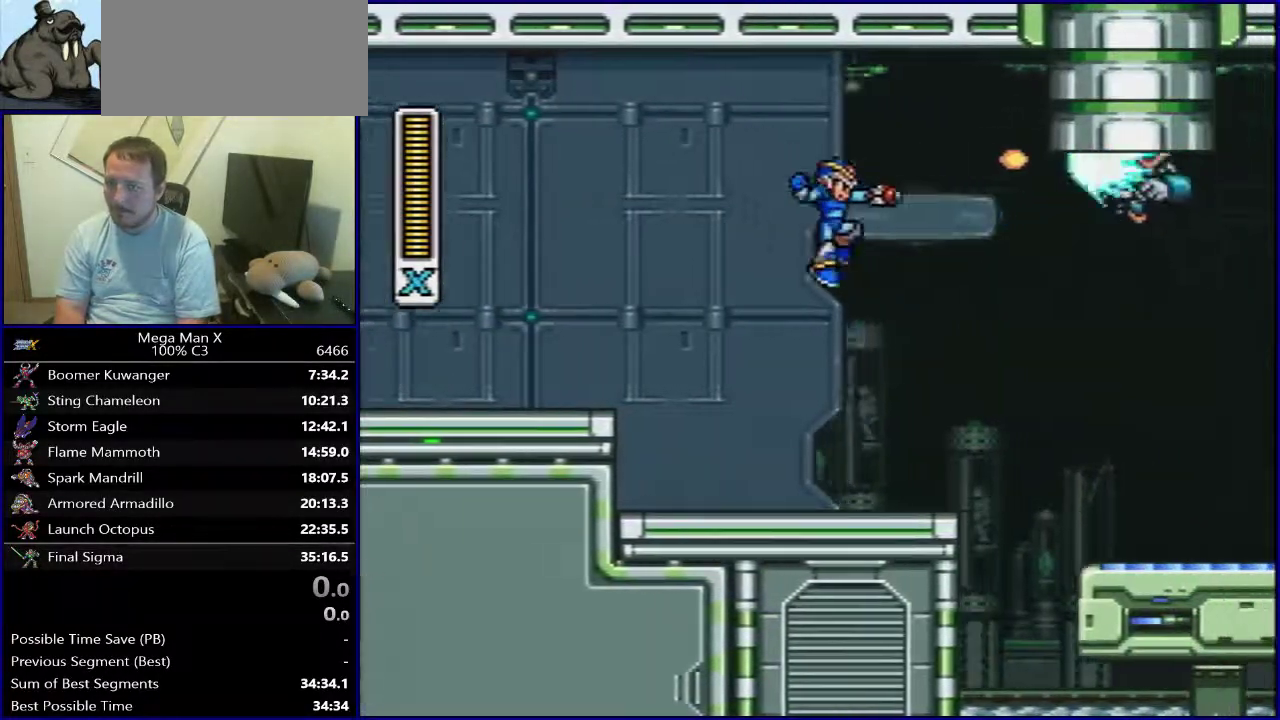
{"dt_ms": 400, "buttons": ["DPAD_RIGHT"], "events": [[33, "B", "up"], [83, "Y", "up"]]}
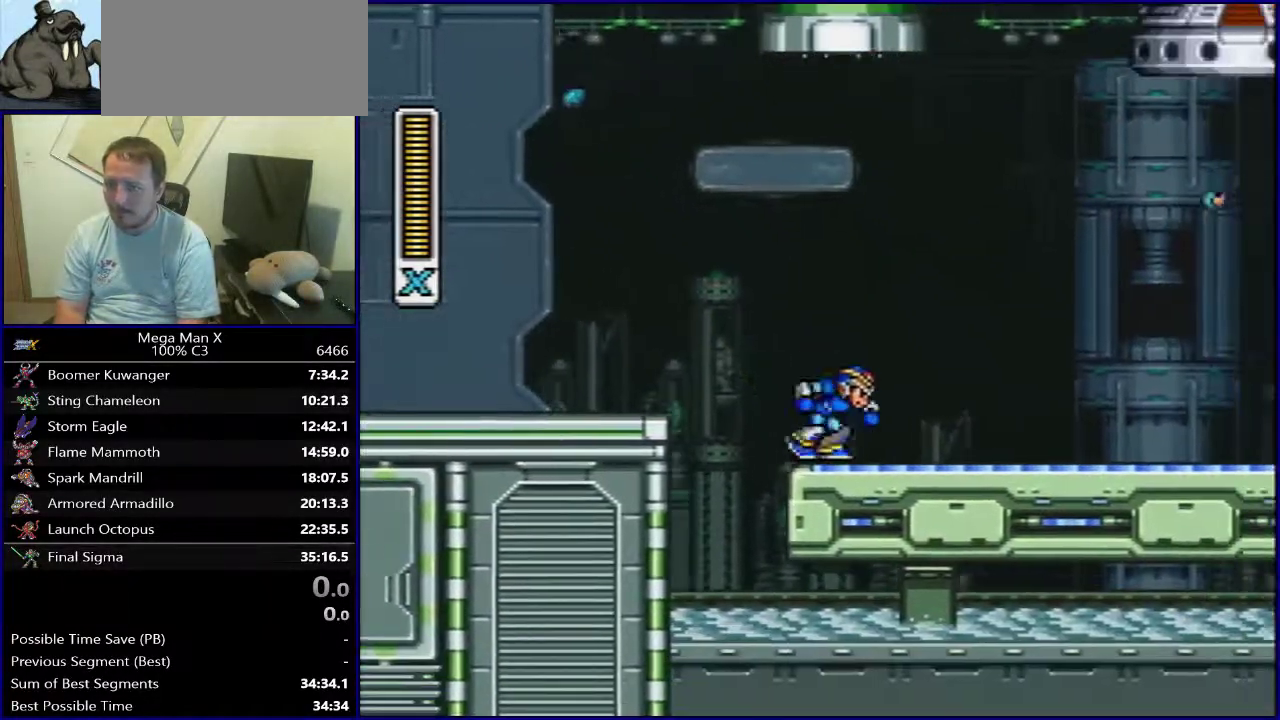
{"dt_ms": 600, "buttons": ["DPAD_RIGHT"], "events": []}
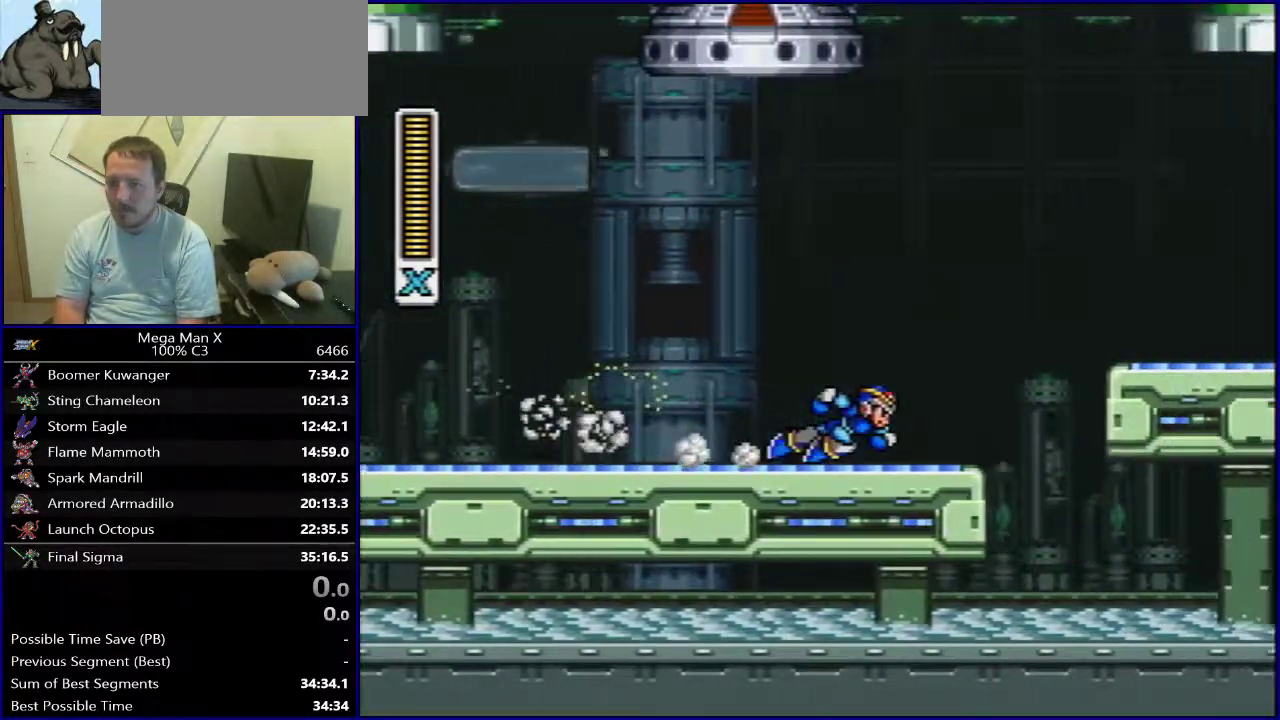
{"dt_ms": 500, "buttons": ["B", "DPAD_RIGHT"], "events": [[67, "B", "down"], [217, "B", "up"], [400, "B", "down"]]}
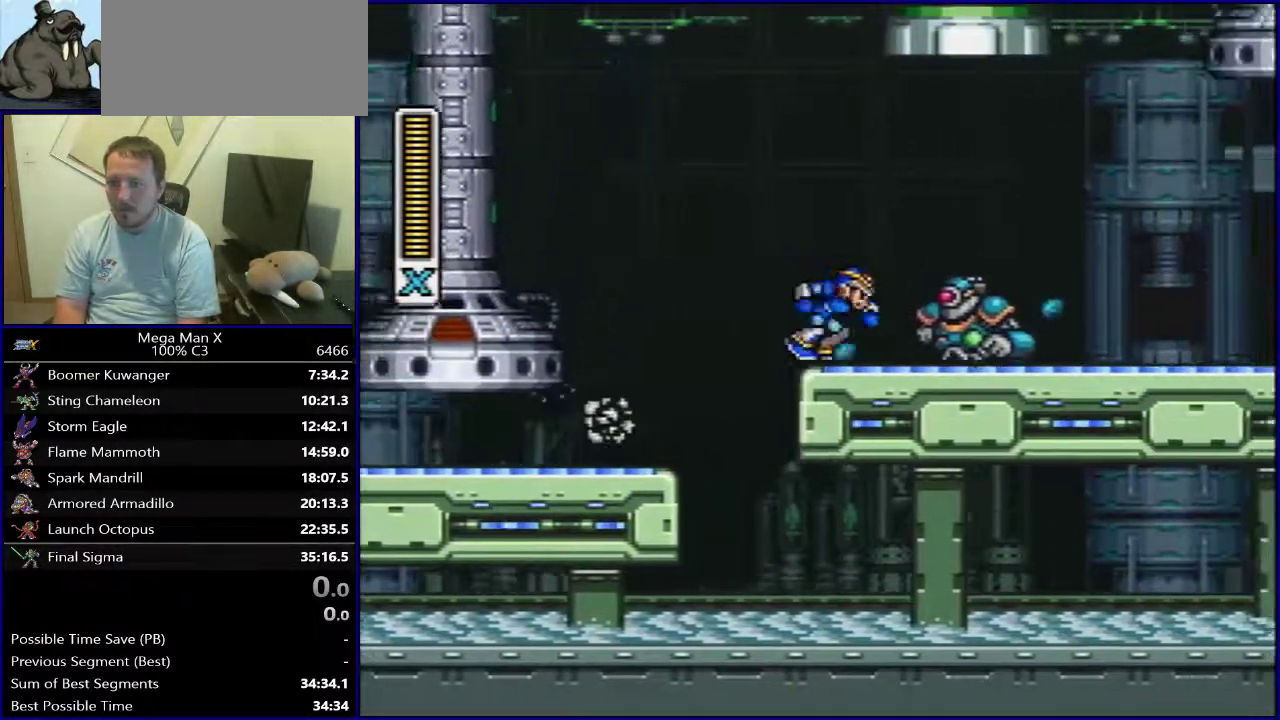
{"dt_ms": 600, "buttons": ["DPAD_RIGHT"], "events": [[517, "B", "up"]]}
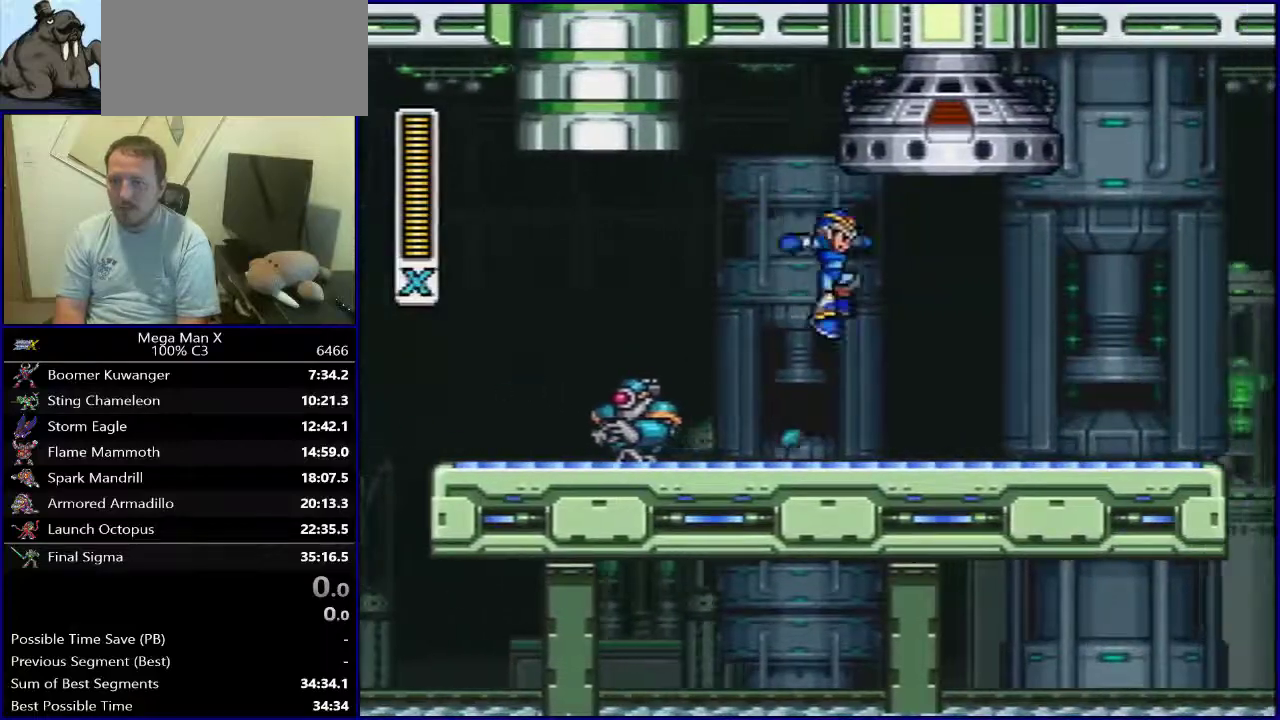
{"dt_ms": 600, "buttons": ["B", "DPAD_RIGHT"], "events": [[200, "B", "down"], [283, "B", "up"], [567, "B", "down"]]}
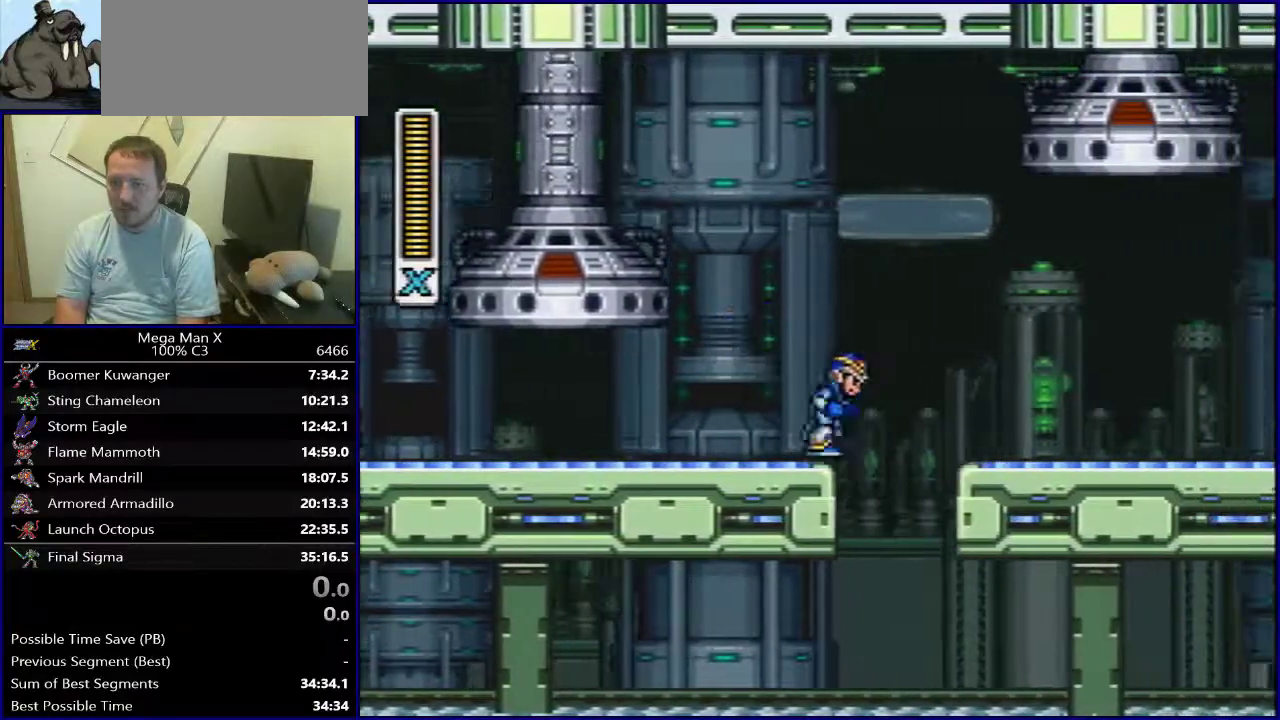
{"dt_ms": 300, "buttons": ["B", "DPAD_RIGHT"], "events": []}
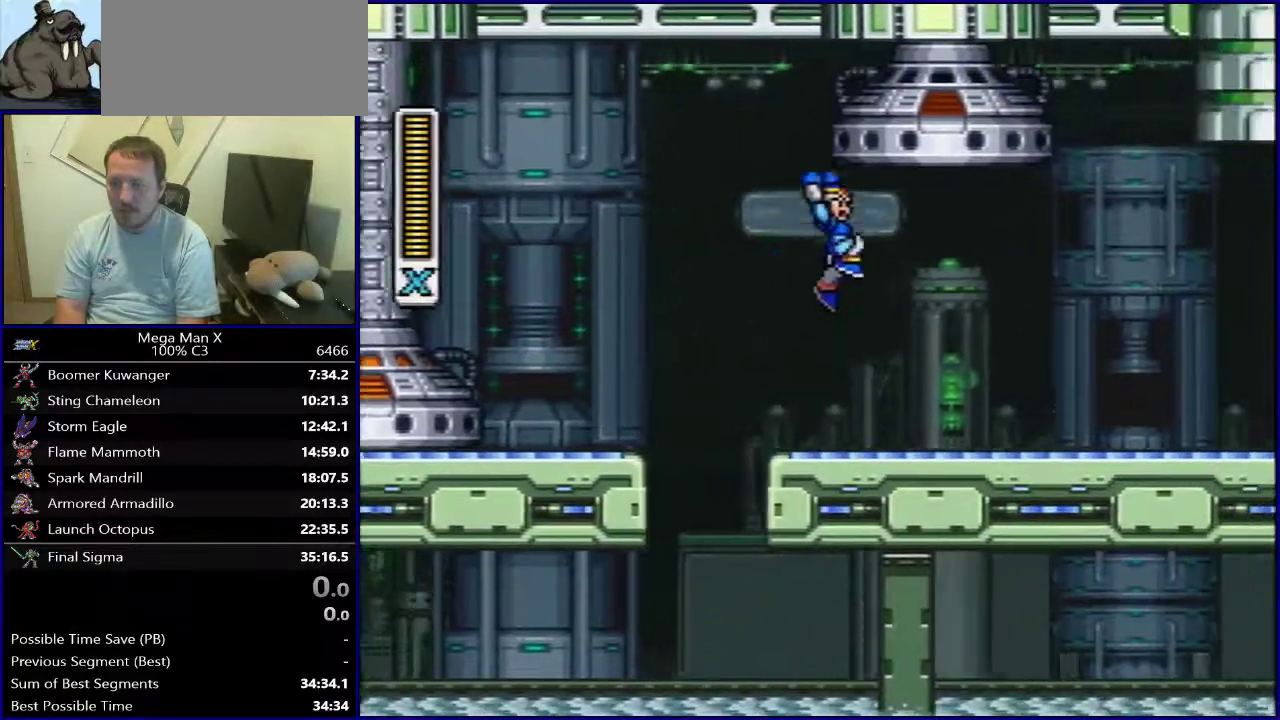
{"dt_ms": 600, "buttons": [], "events": [[200, "B", "up"], [200, "DPAD_RIGHT", "up"], [317, "DPAD_RIGHT", "down"], [533, "DPAD_RIGHT", "up"]]}
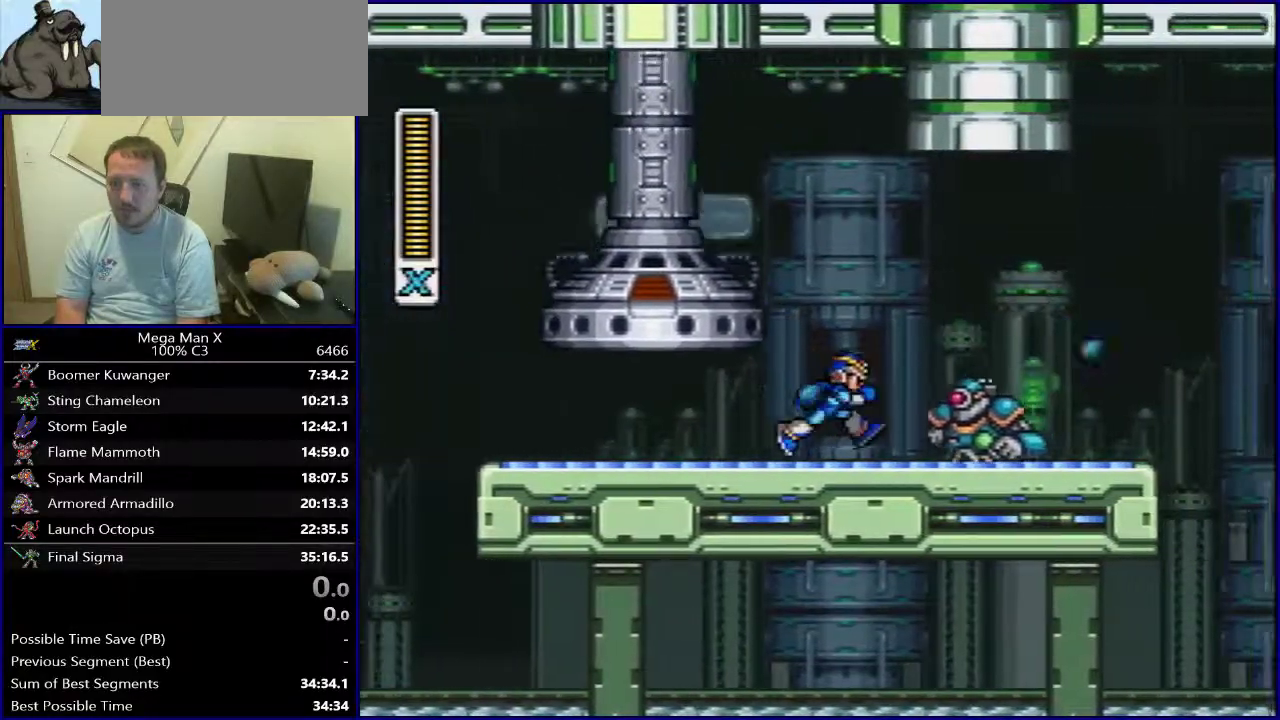
{"dt_ms": 400, "buttons": [], "events": [[133, "SELECT", "down"], [333, "SELECT", "up"]]}
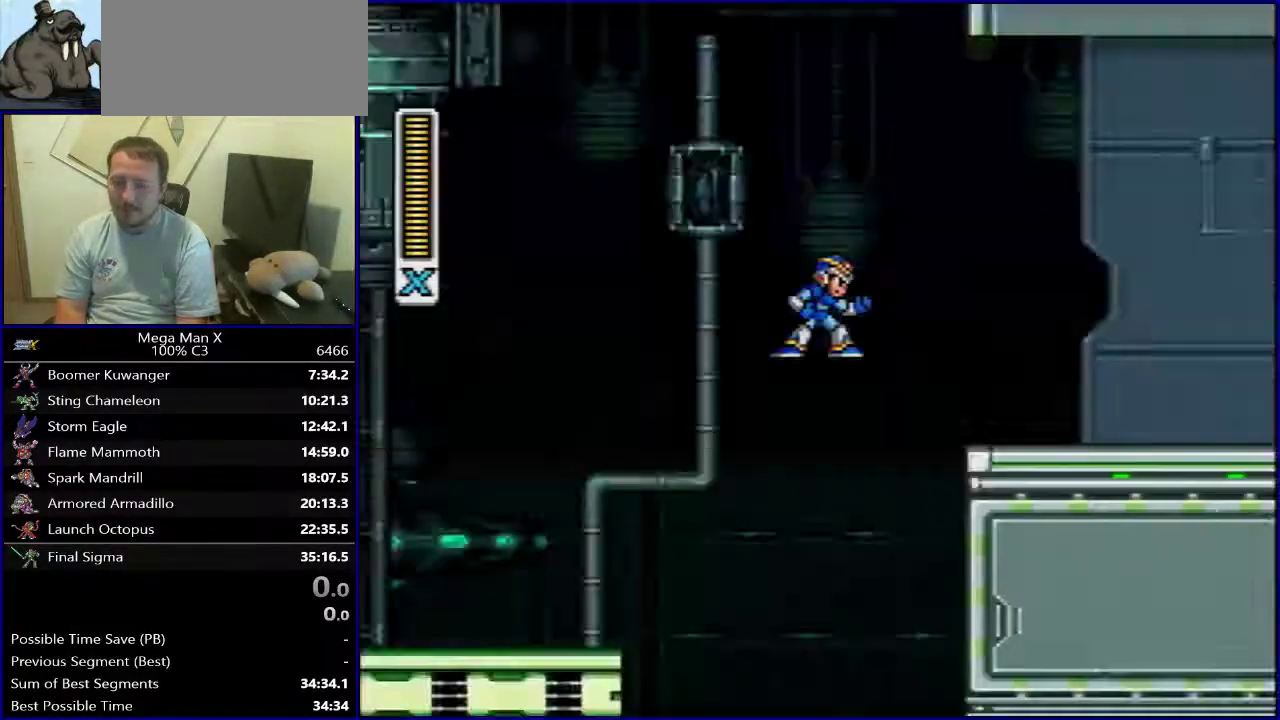
{"dt_ms": 300, "buttons": ["DPAD_RIGHT"], "events": [[167, "DPAD_RIGHT", "down"]]}
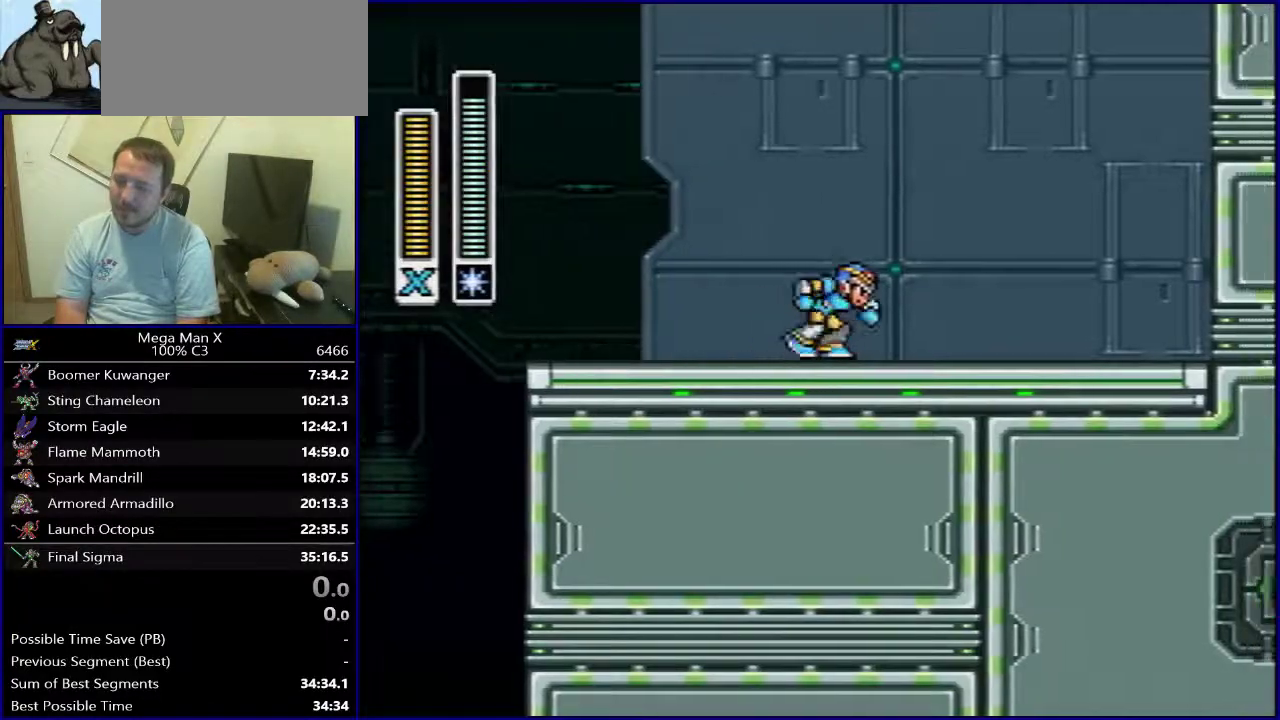
{"dt_ms": 500, "buttons": ["DPAD_RIGHT"], "events": [[183, "B", "down"], [483, "B", "up"]]}
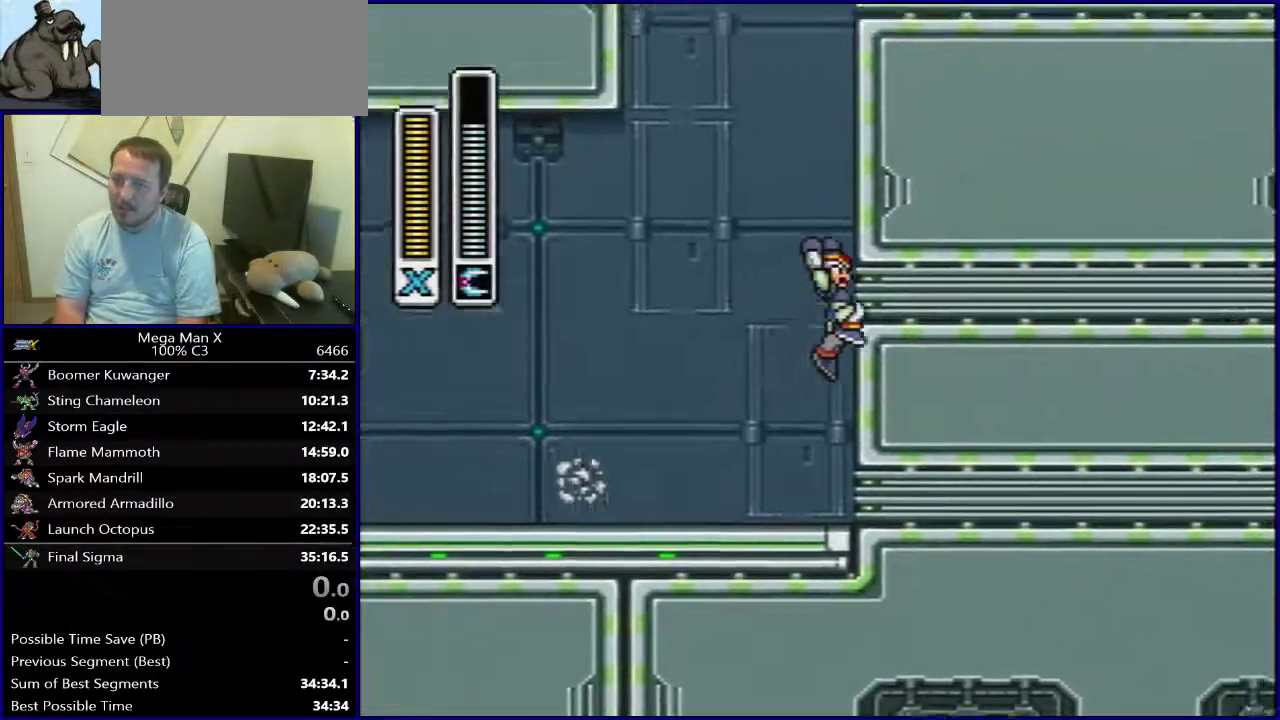
{"dt_ms": 700, "buttons": ["B", "DPAD_RIGHT"], "events": [[50, "B", "down"], [400, "B", "up"], [450, "B", "down"]]}
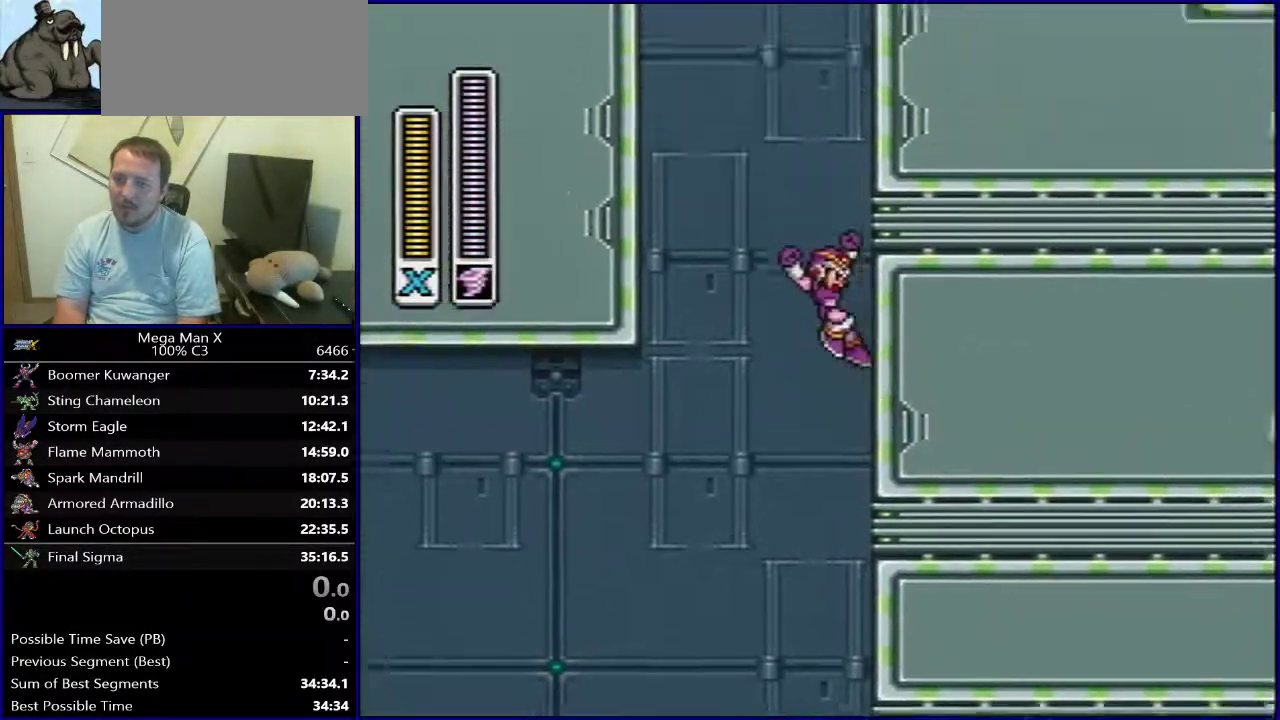
{"dt_ms": 300, "buttons": ["B", "DPAD_RIGHT"], "events": []}